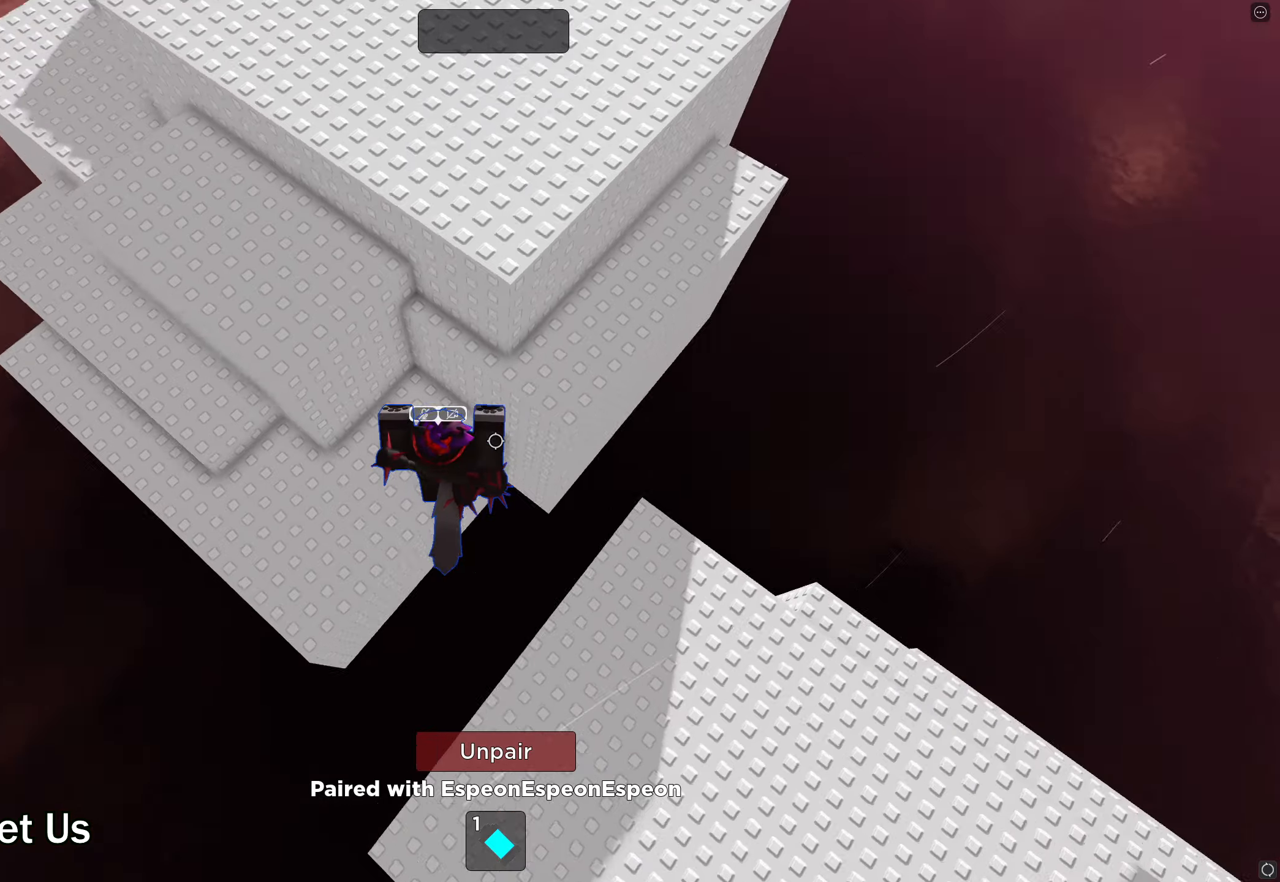
Gameplay with keyboard; each line is a JSON object with the keys held at the frame after it. "events" lists presses ("down") and releases ("up") of "a", "ctrl", "d", "e", "f", "q", "r", "s", "shift", "space", "tab" and "w" between this image and that frame as [ms after this image, input, new state], when the widget could be followed in between. No other keys are recorded. Mouse input is not recorded.
{"keys": ["a", "w"], "events": [[66, "a", "up"], [100, "space", "down"], [283, "space", "up"], [400, "a", "down"]]}
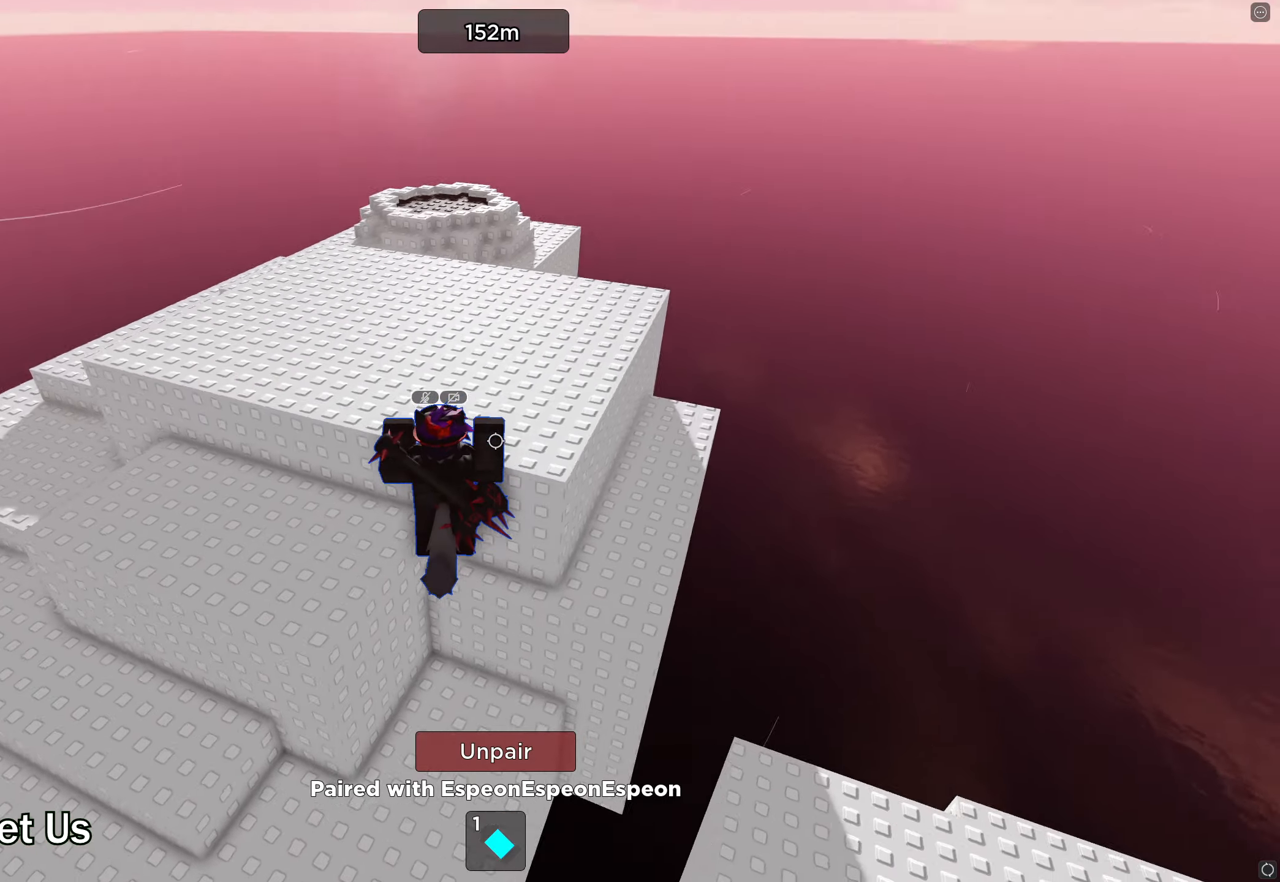
{"keys": ["w"], "events": [[66, "space", "down"], [233, "space", "up"], [266, "a", "up"]]}
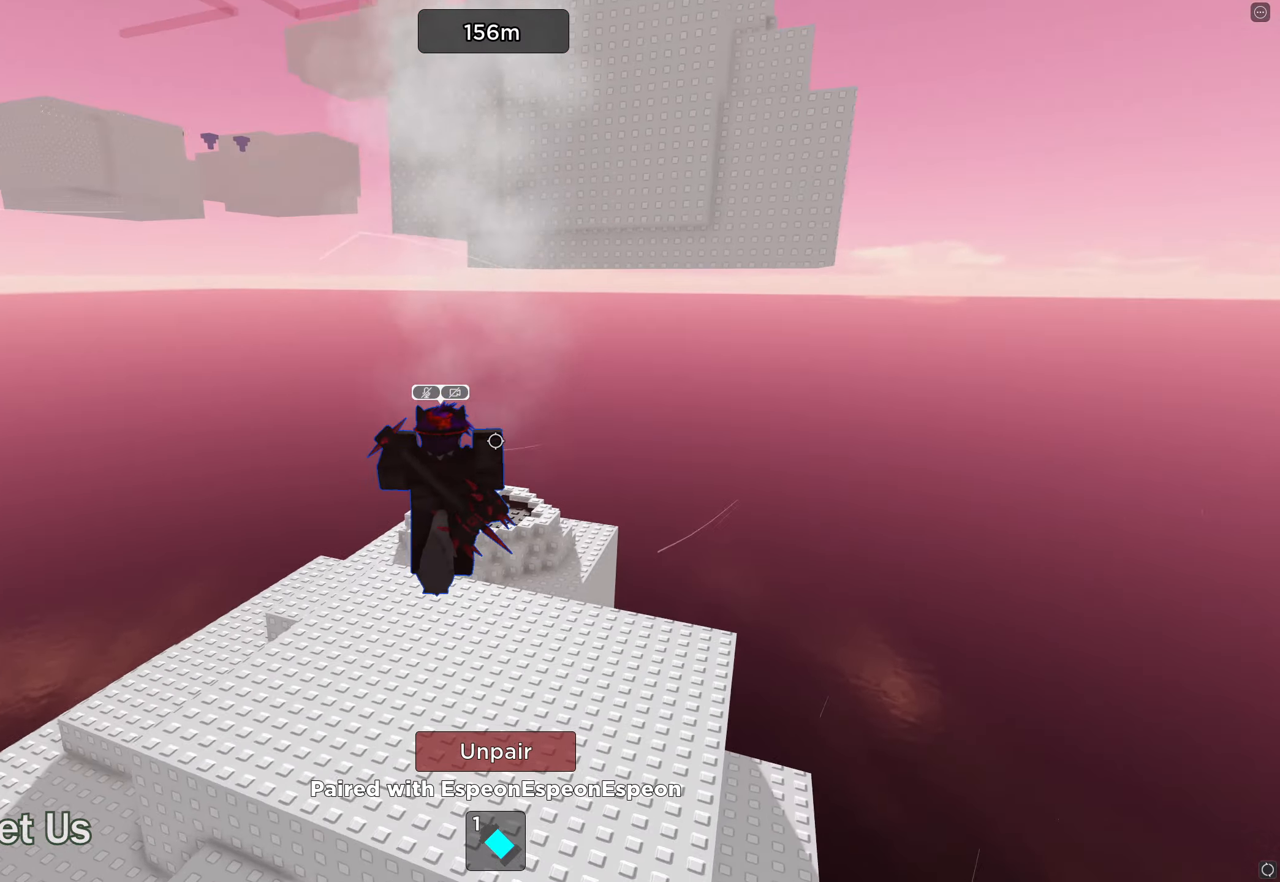
{"keys": ["w"], "events": []}
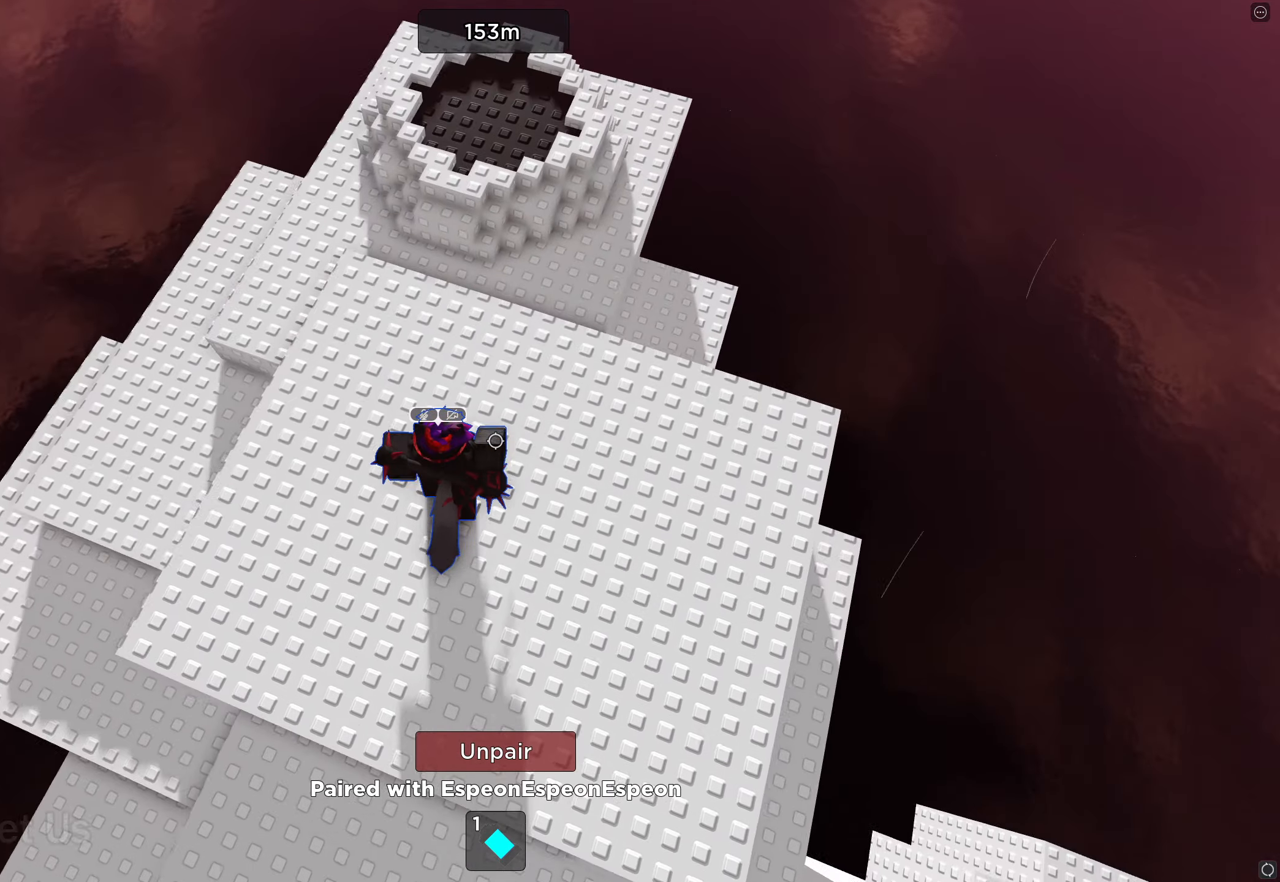
{"keys": ["space", "w"], "events": [[416, "space", "down"]]}
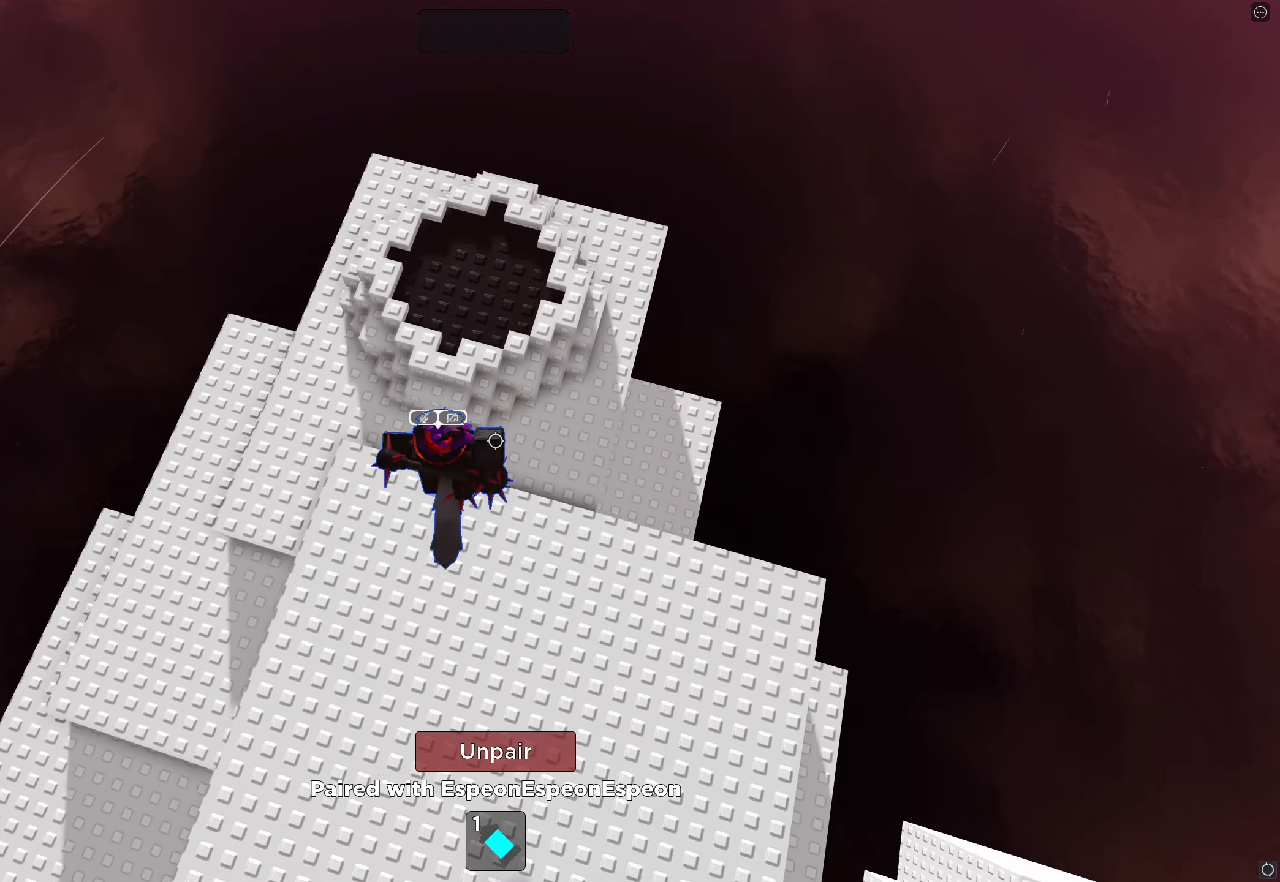
{"keys": [], "events": [[66, "space", "up"], [500, "w", "up"]]}
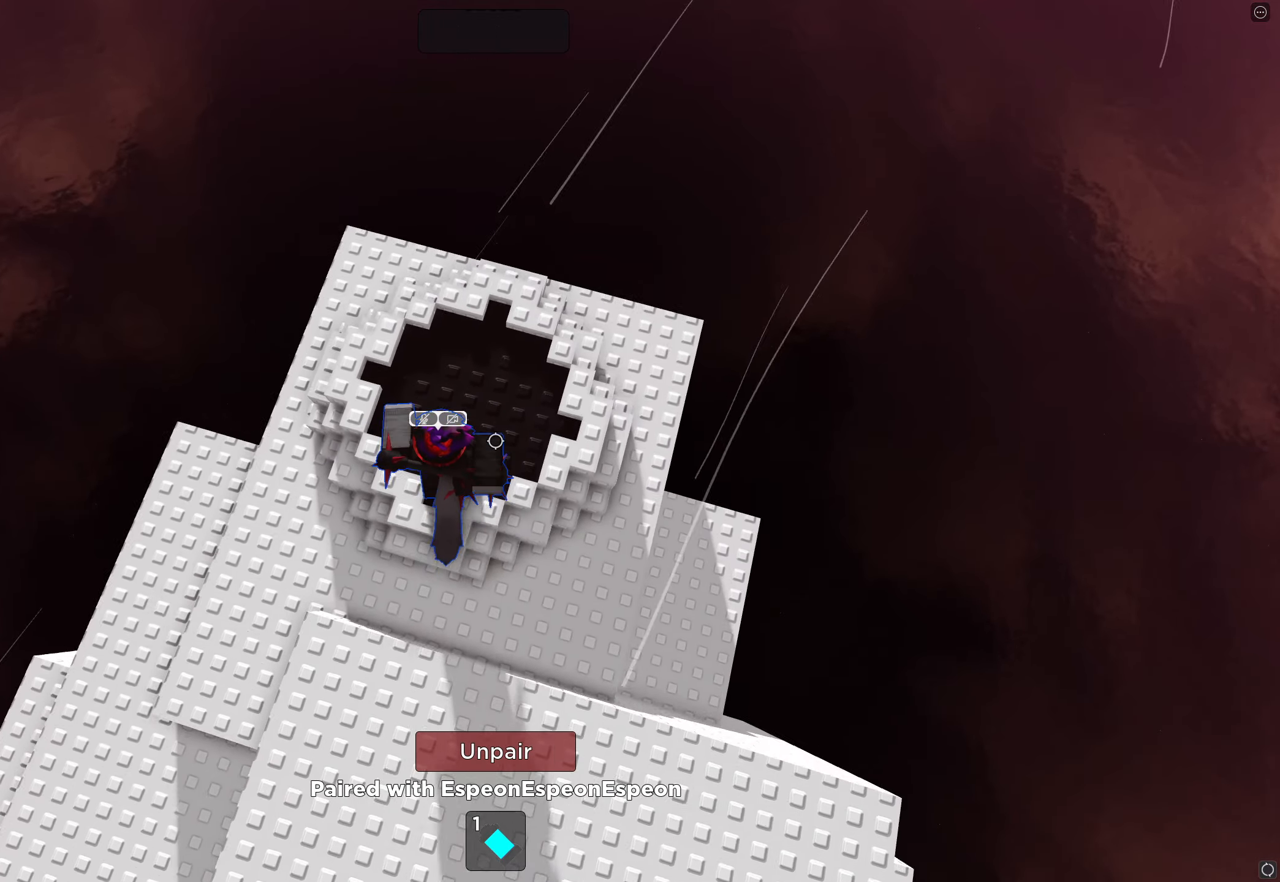
{"keys": [], "events": [[350, "d", "down"], [350, "w", "down"], [416, "d", "up"], [450, "w", "up"]]}
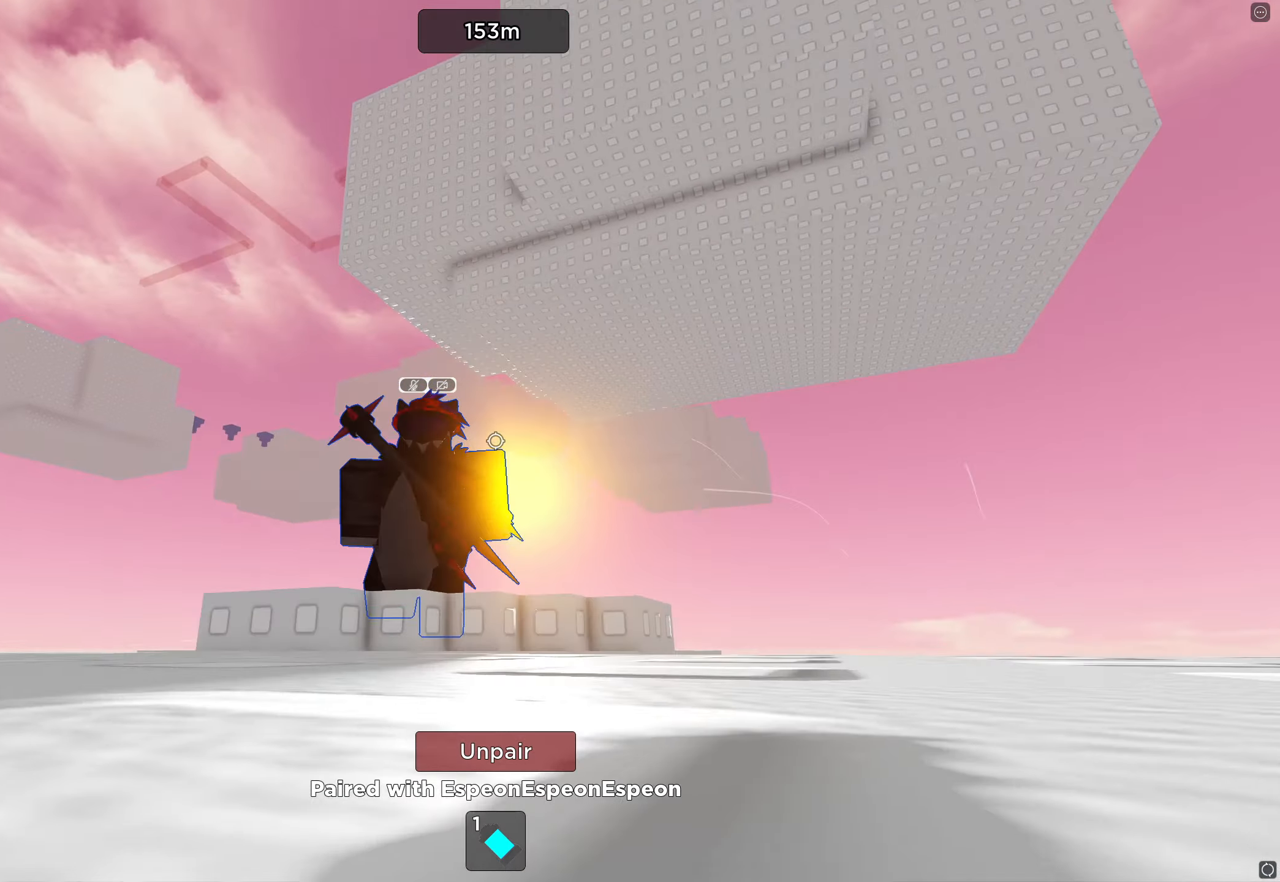
{"keys": ["w"], "events": [[500, "w", "down"]]}
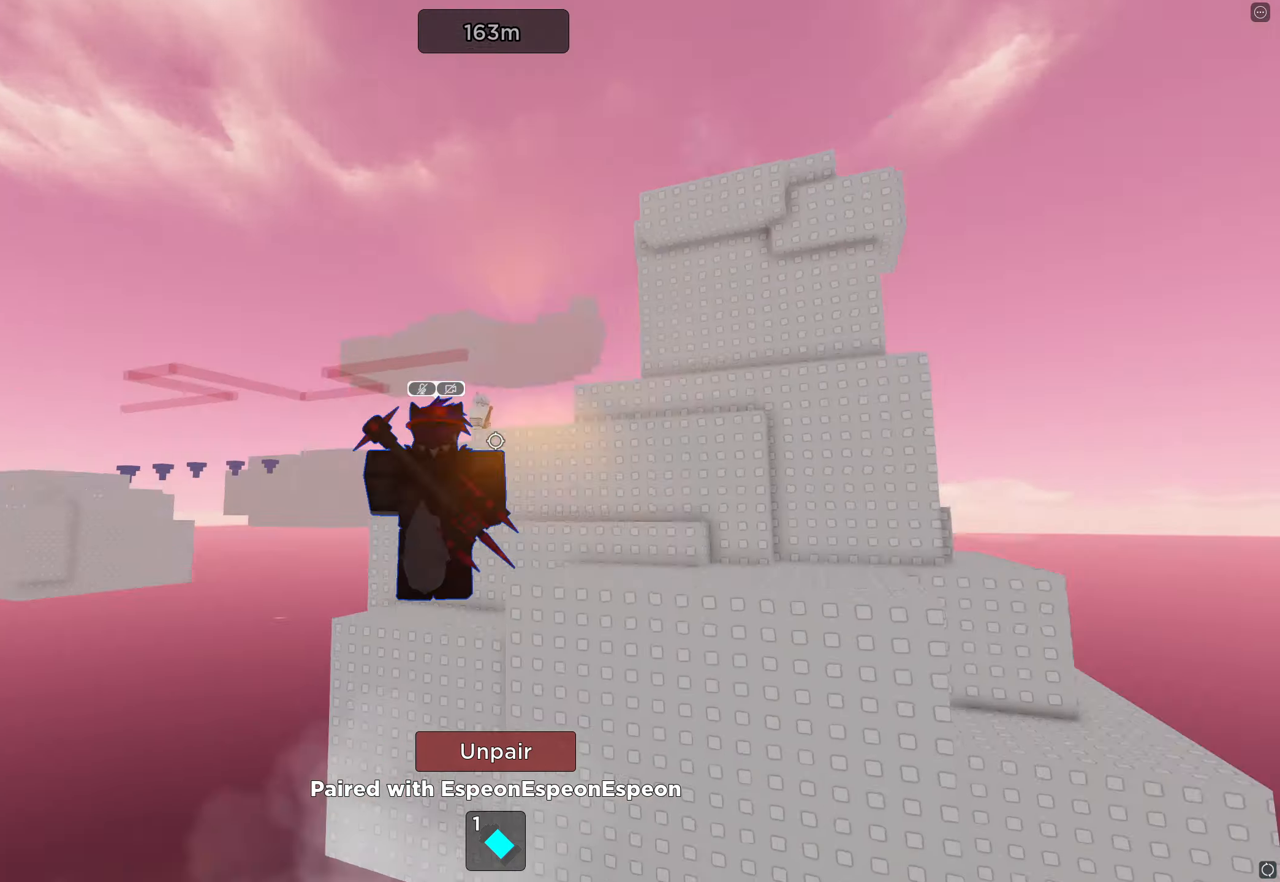
{"keys": ["d", "w"], "events": [[33, "d", "down"]]}
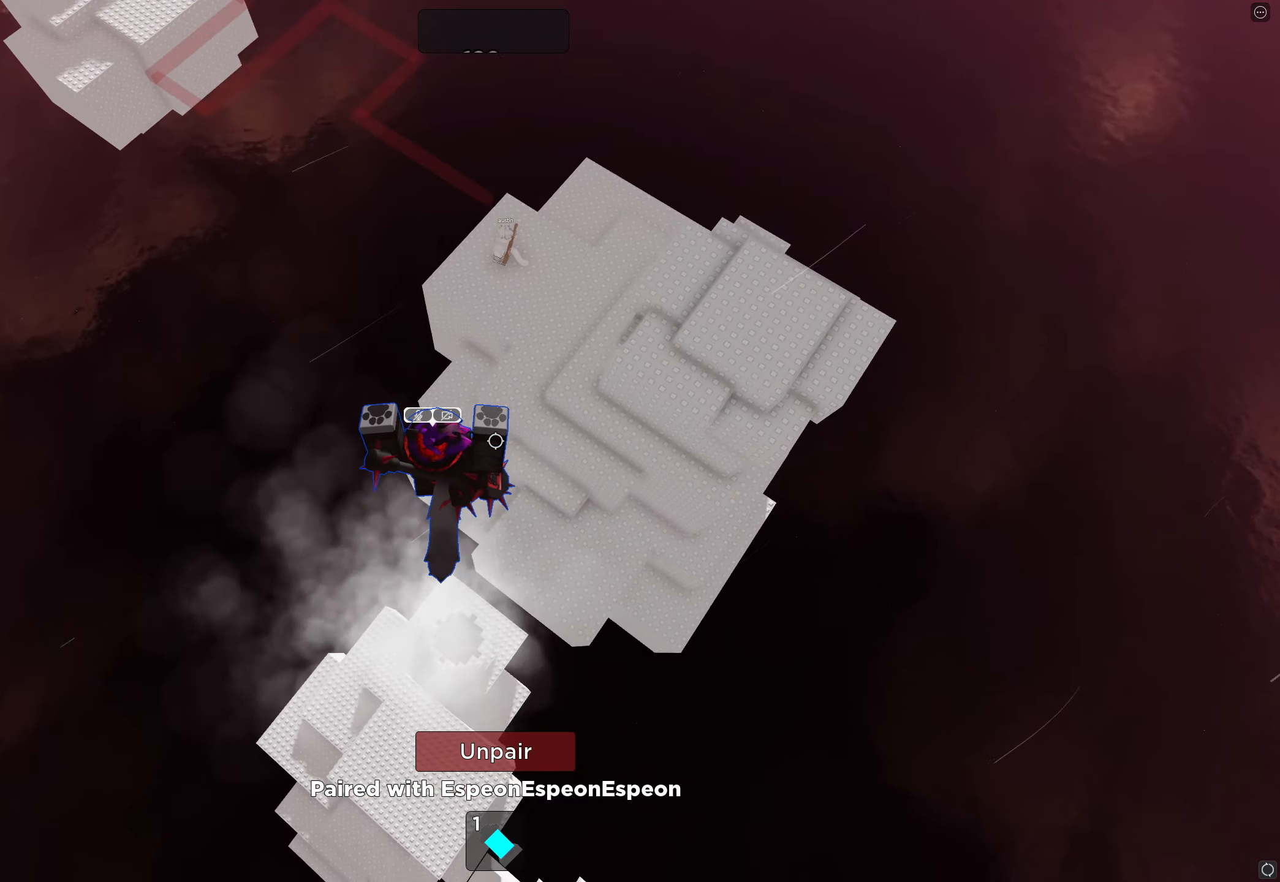
{"keys": ["d", "w"], "events": []}
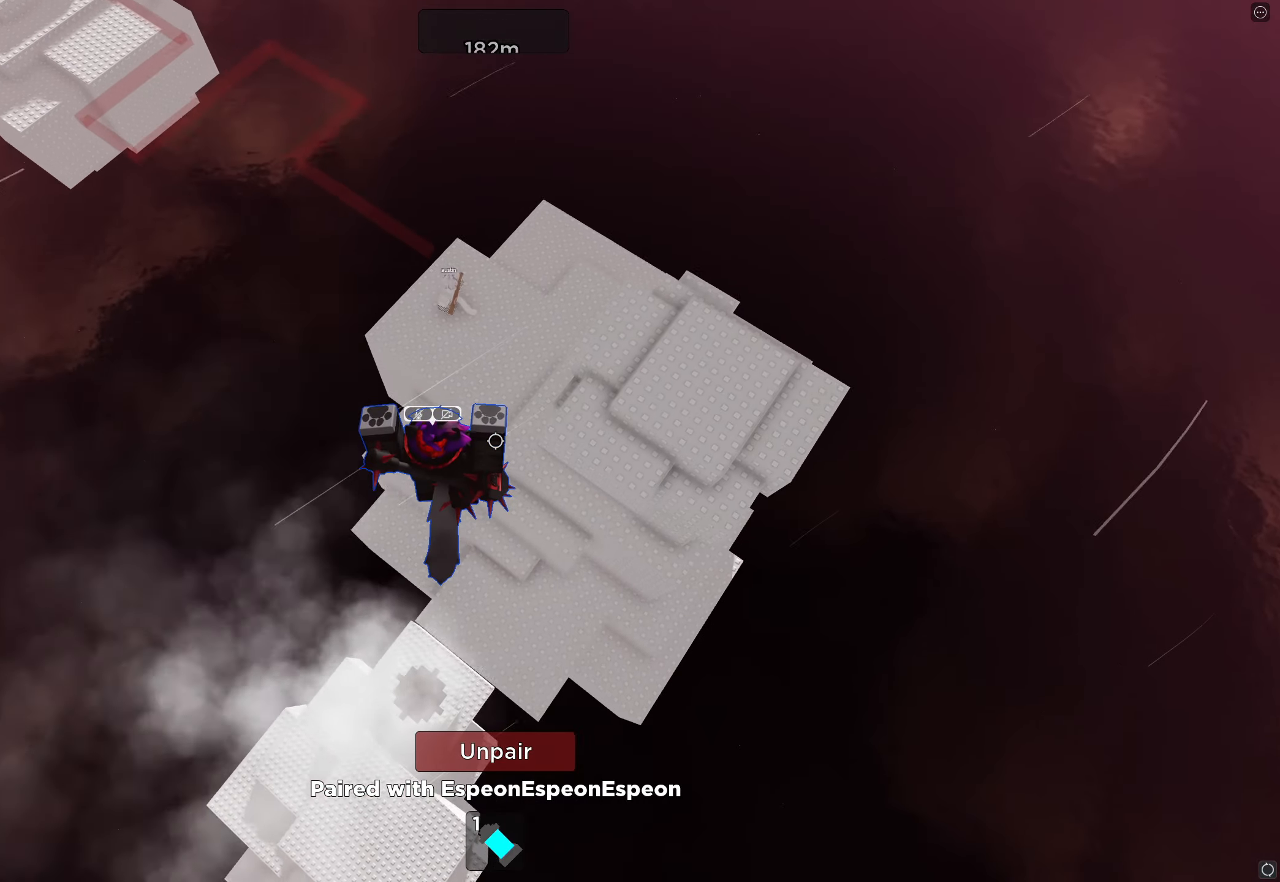
{"keys": ["w"], "events": [[350, "d", "up"]]}
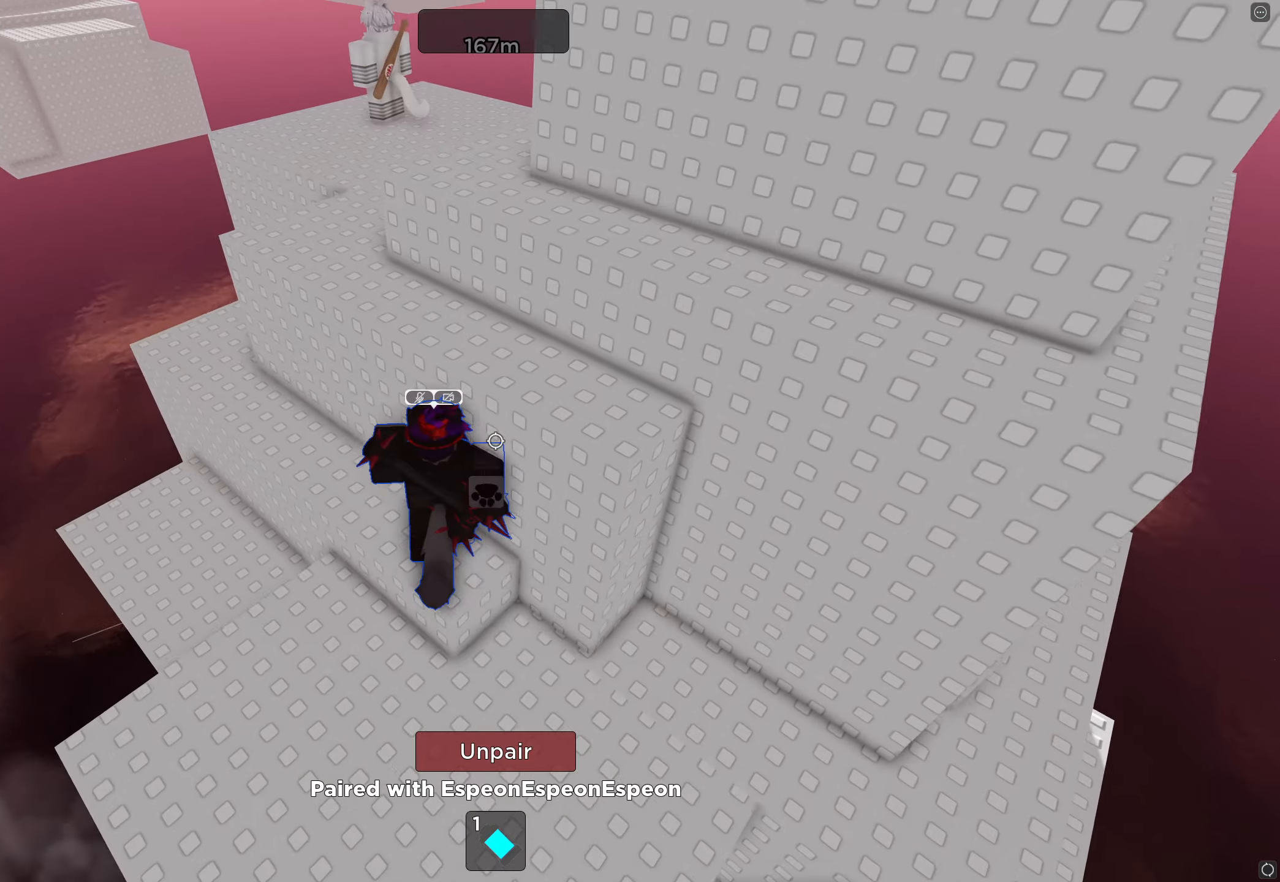
{"keys": ["w"], "events": [[83, "space", "down"], [250, "space", "up"]]}
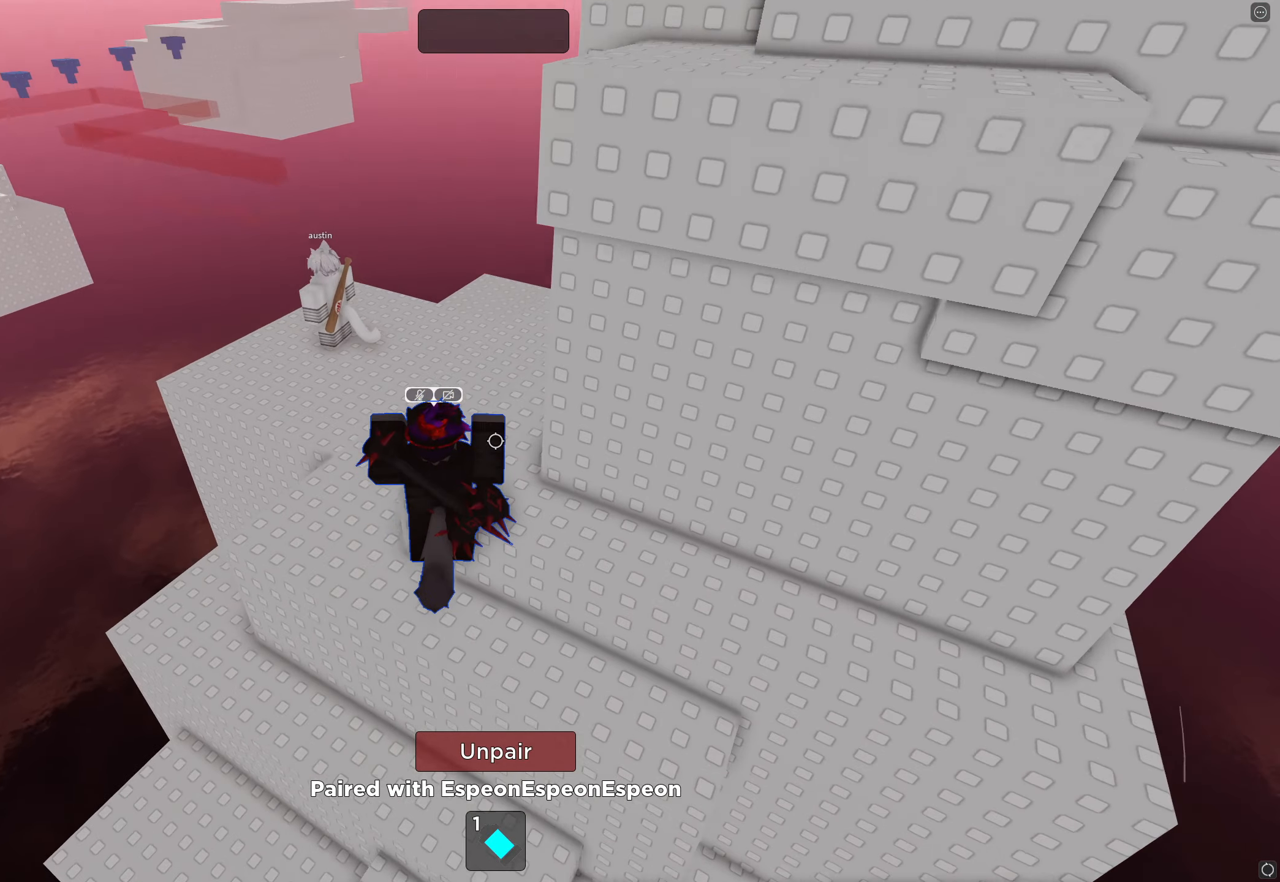
{"keys": [], "events": [[150, "space", "down"], [300, "space", "up"], [417, "w", "up"]]}
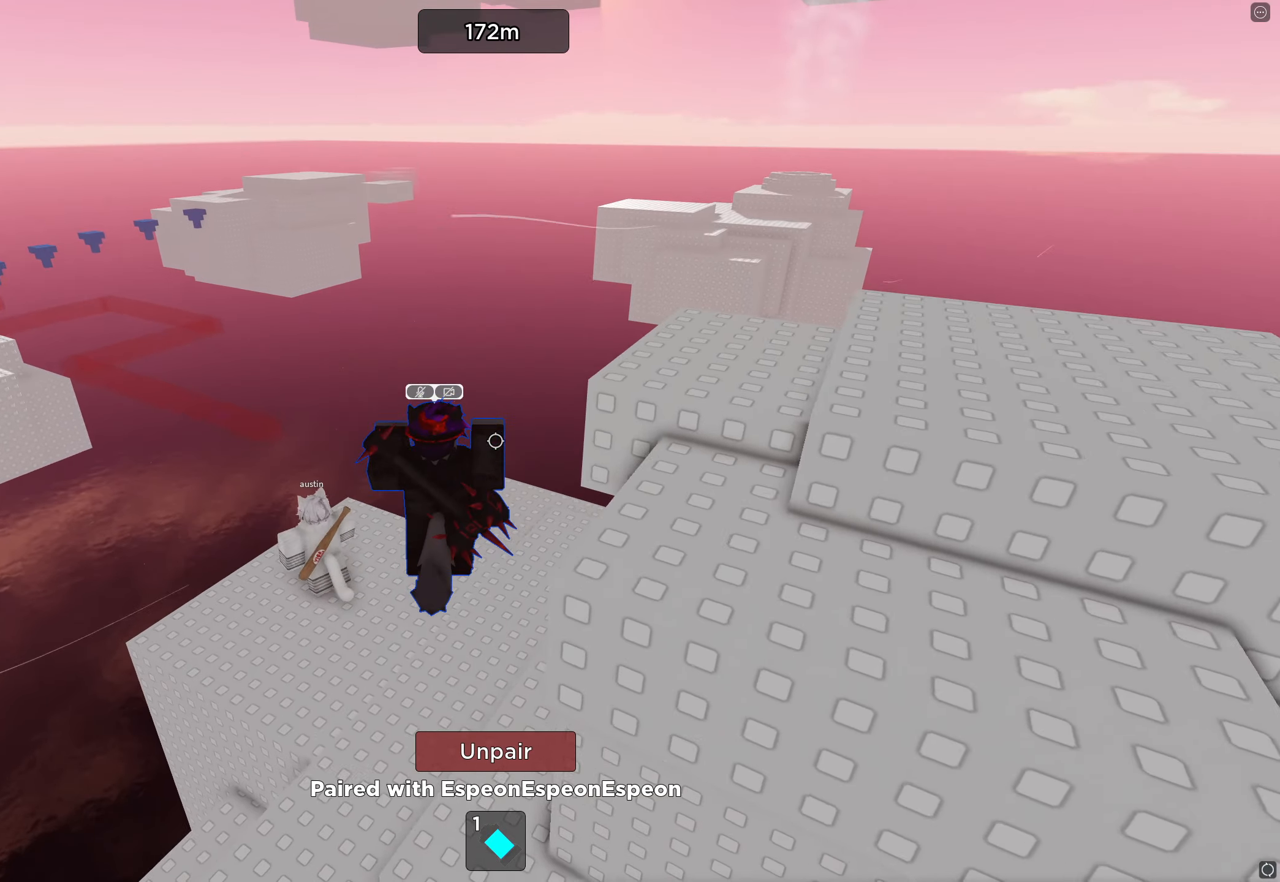
{"keys": [], "events": [[100, "shift", "down"], [150, "shift", "up"]]}
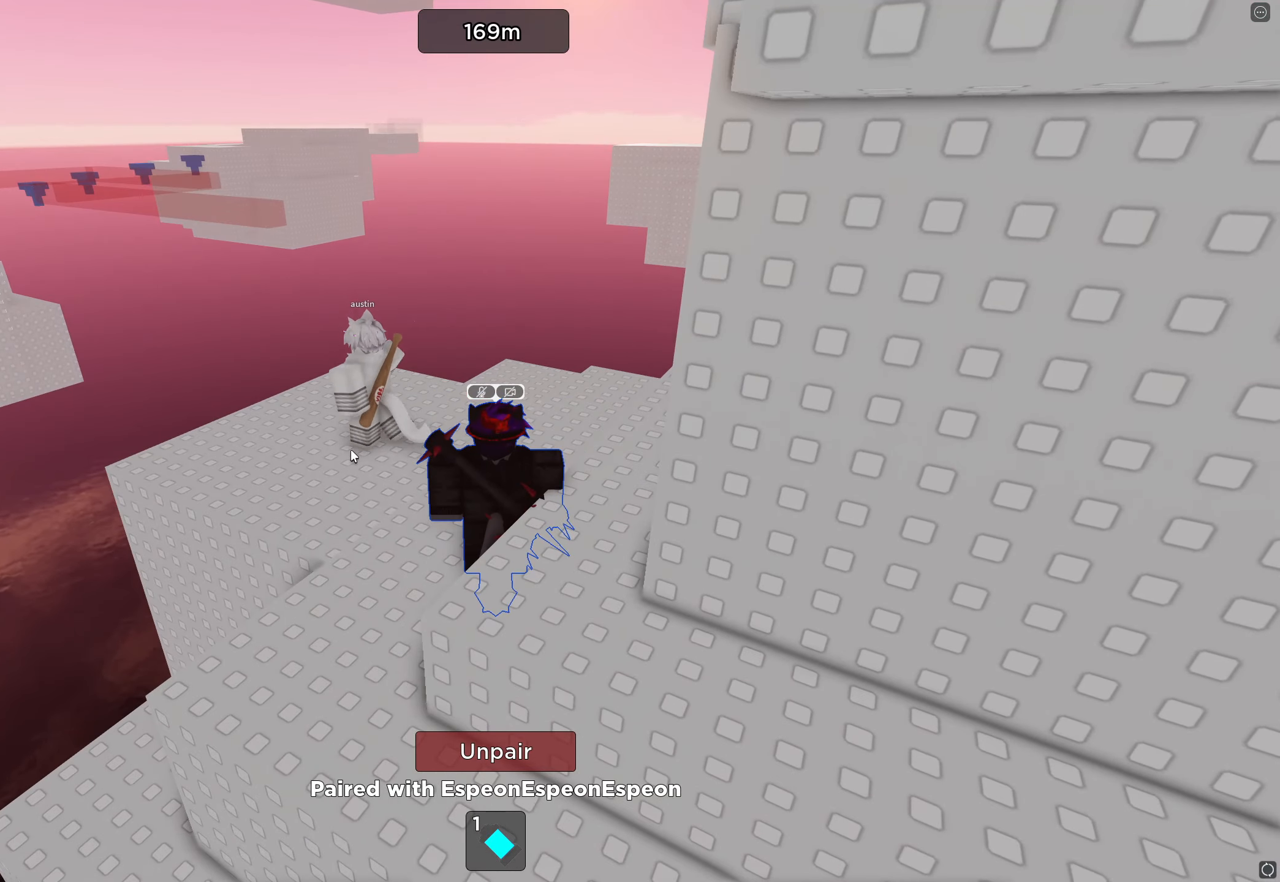
{"keys": [], "events": []}
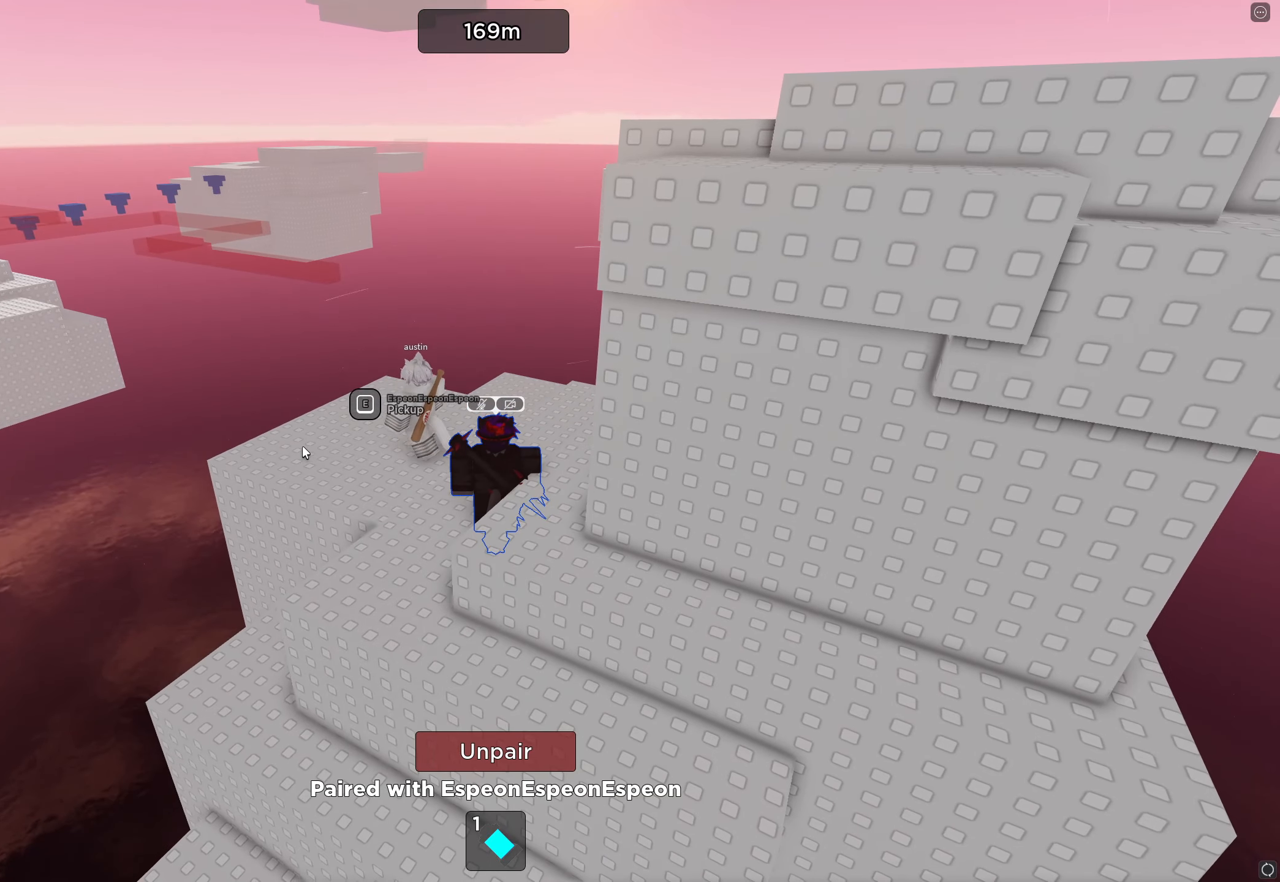
{"keys": [], "events": []}
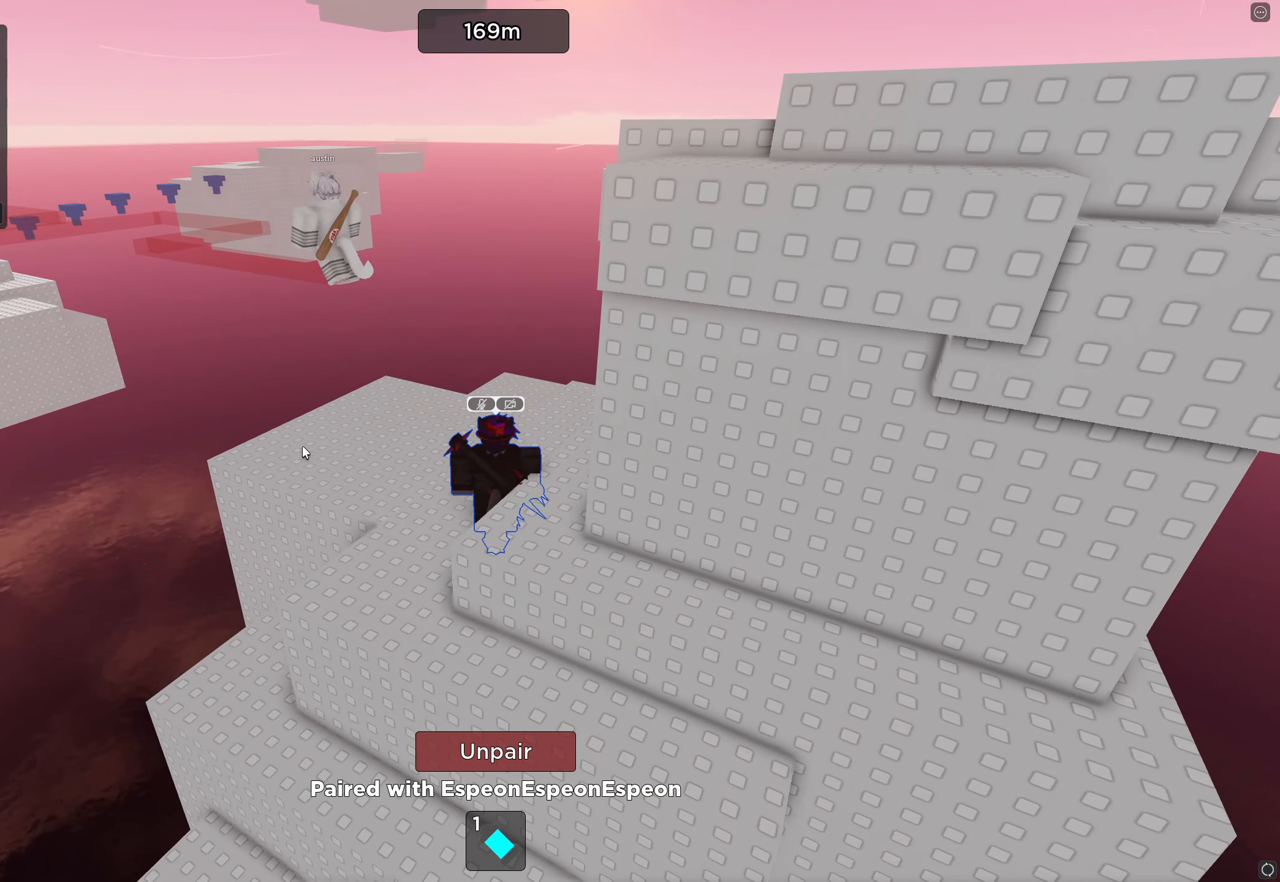
{"keys": [], "events": []}
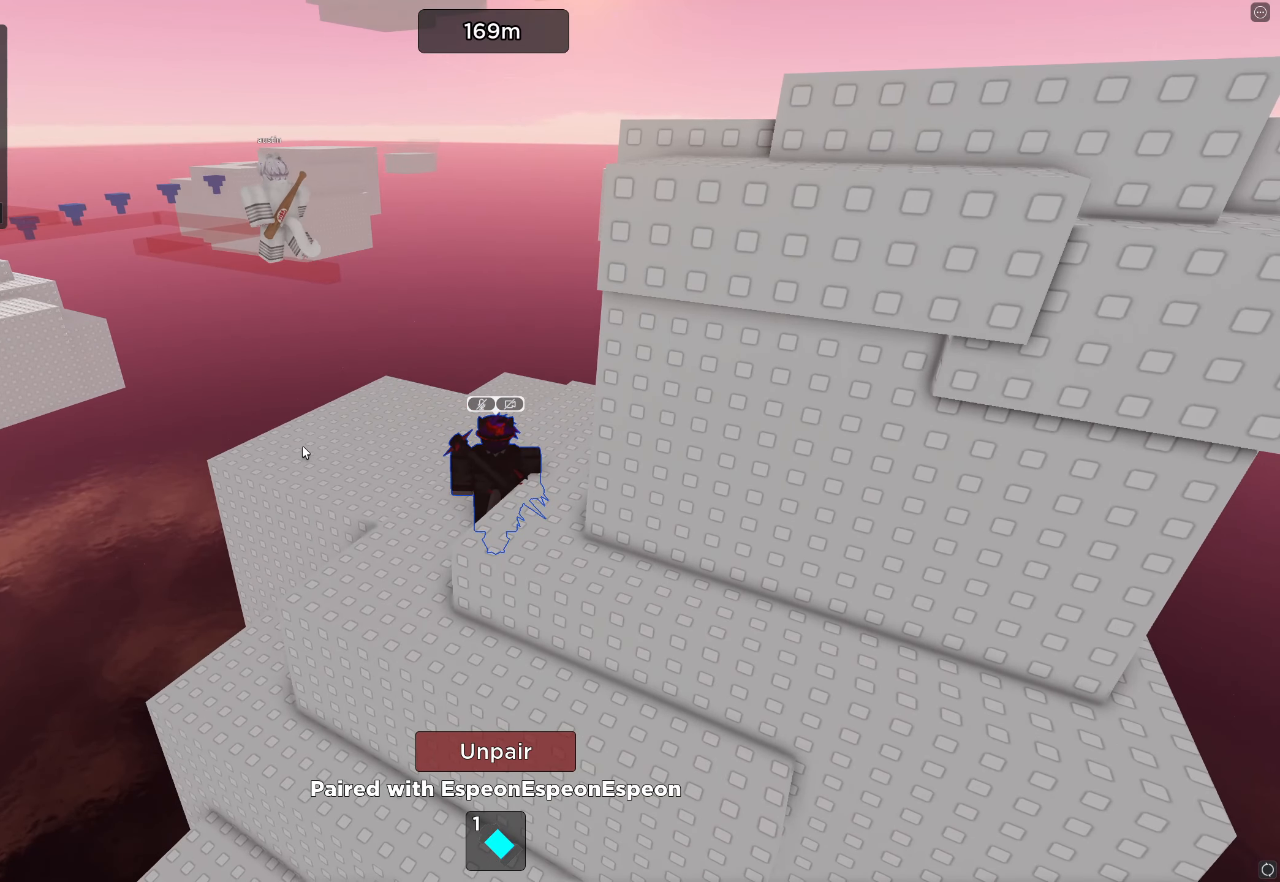
{"keys": [], "events": []}
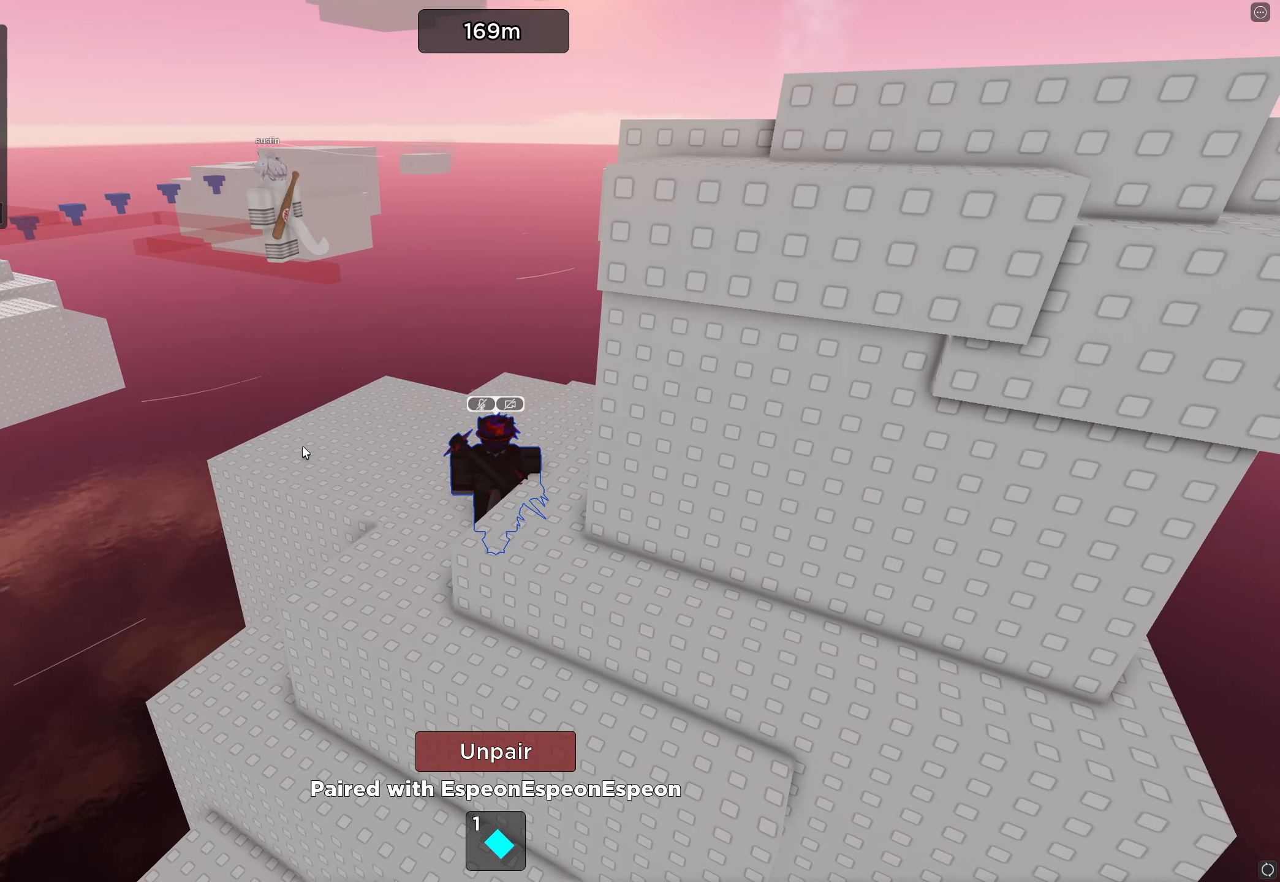
{"keys": [], "events": []}
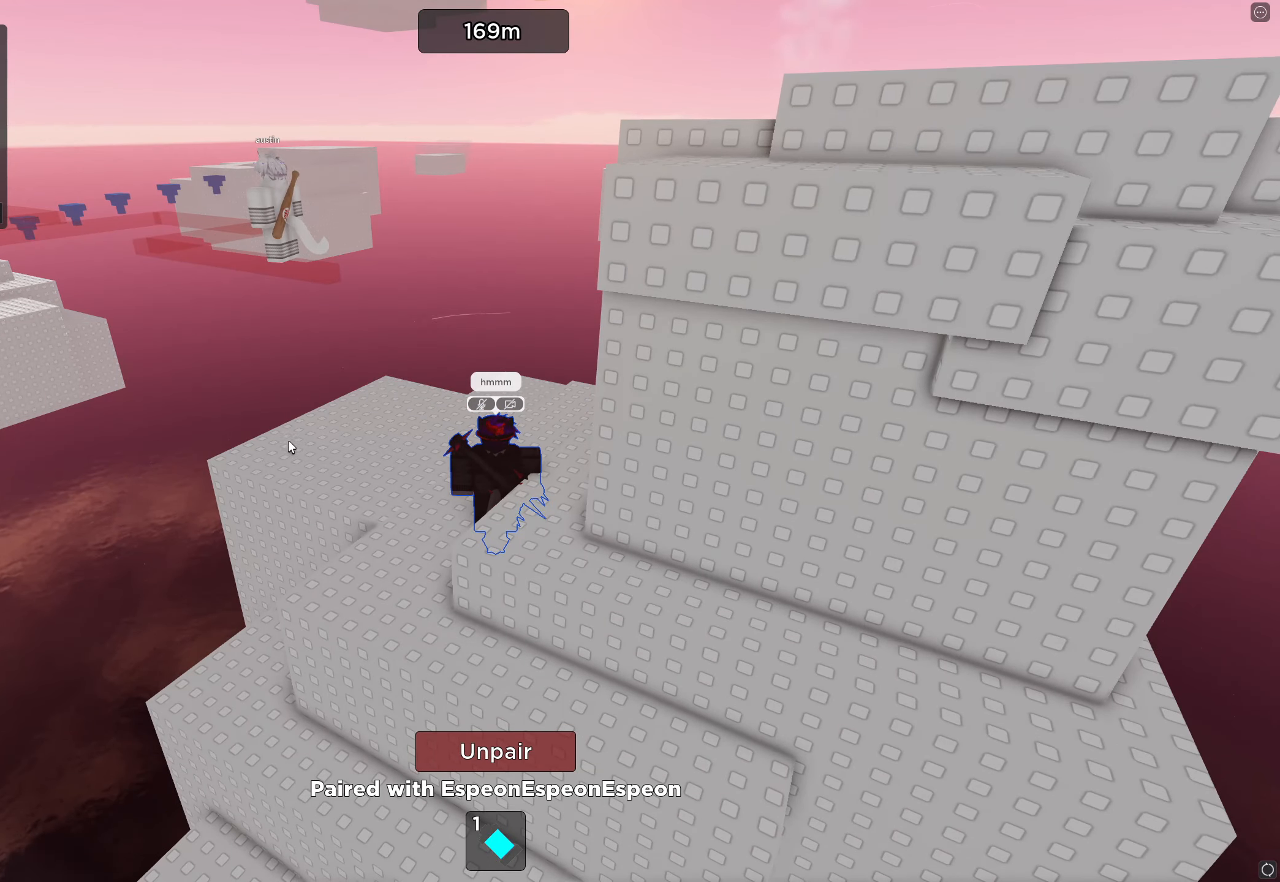
{"keys": [], "events": []}
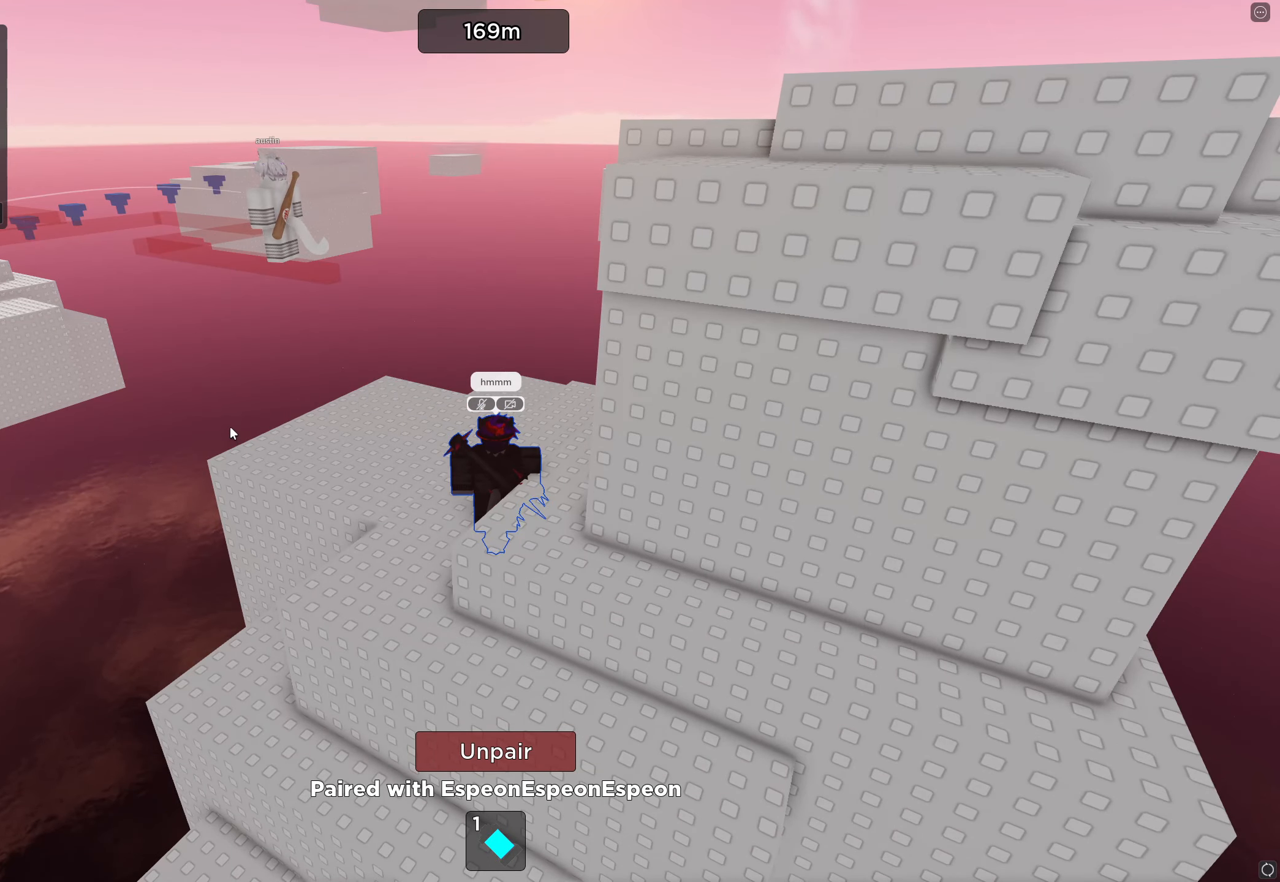
{"keys": [], "events": []}
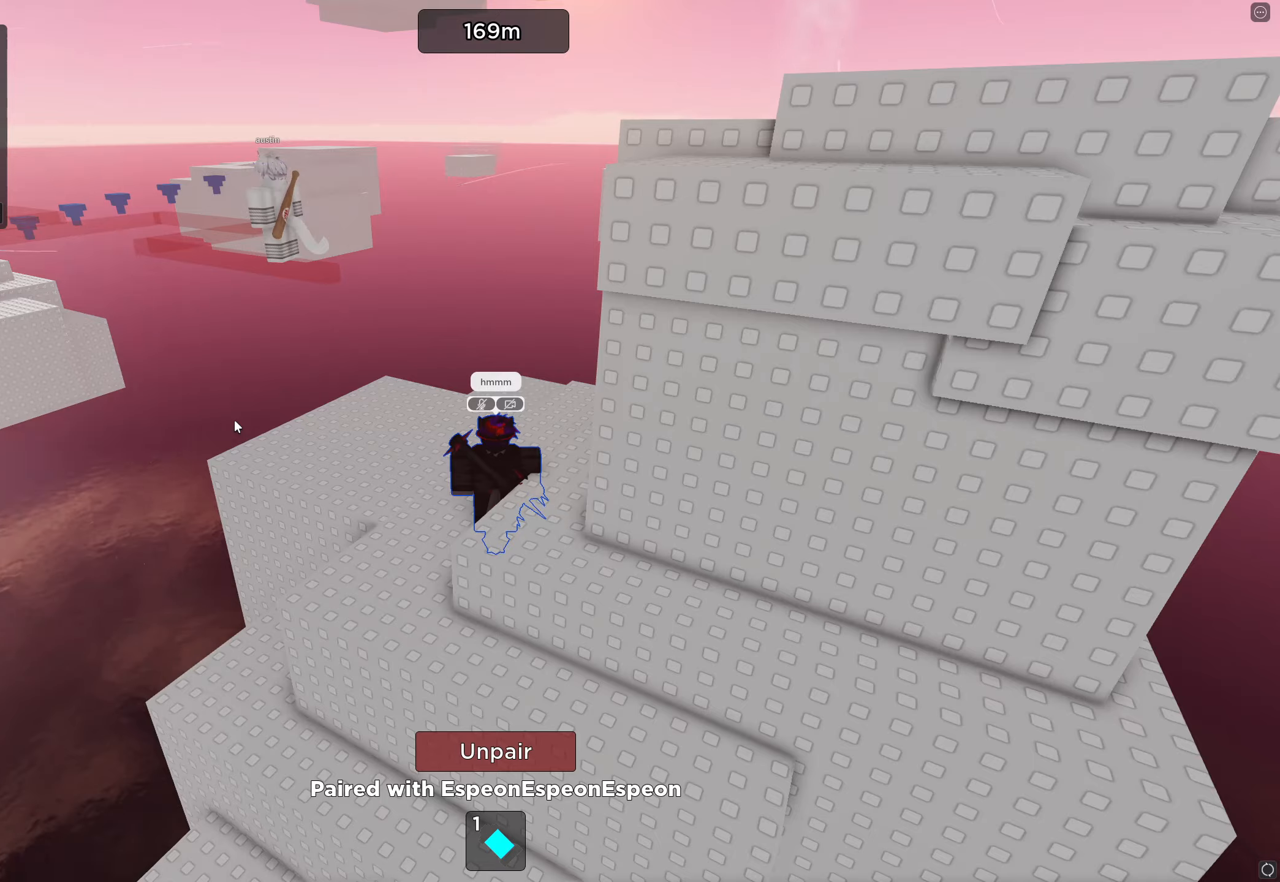
{"keys": [], "events": []}
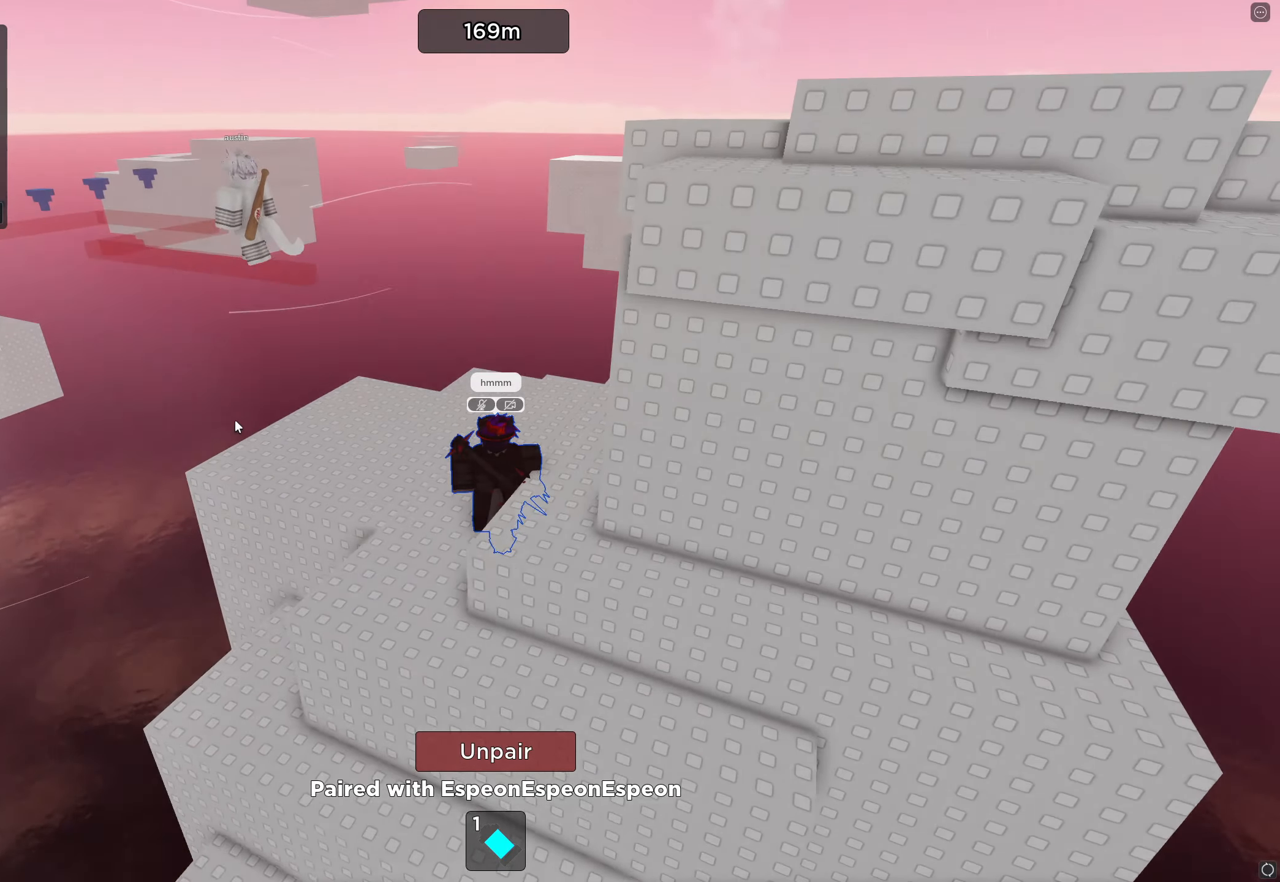
{"keys": [], "events": []}
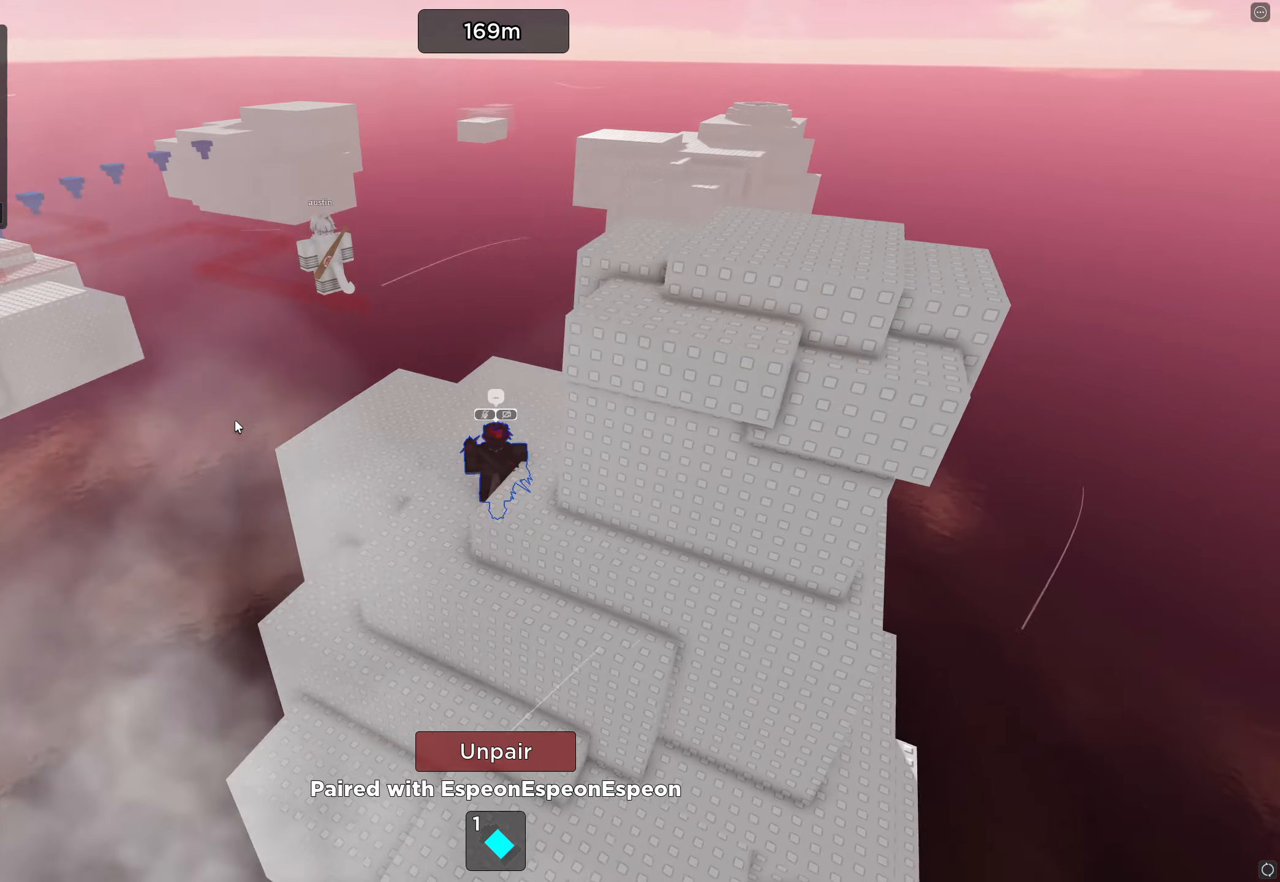
{"keys": [], "events": []}
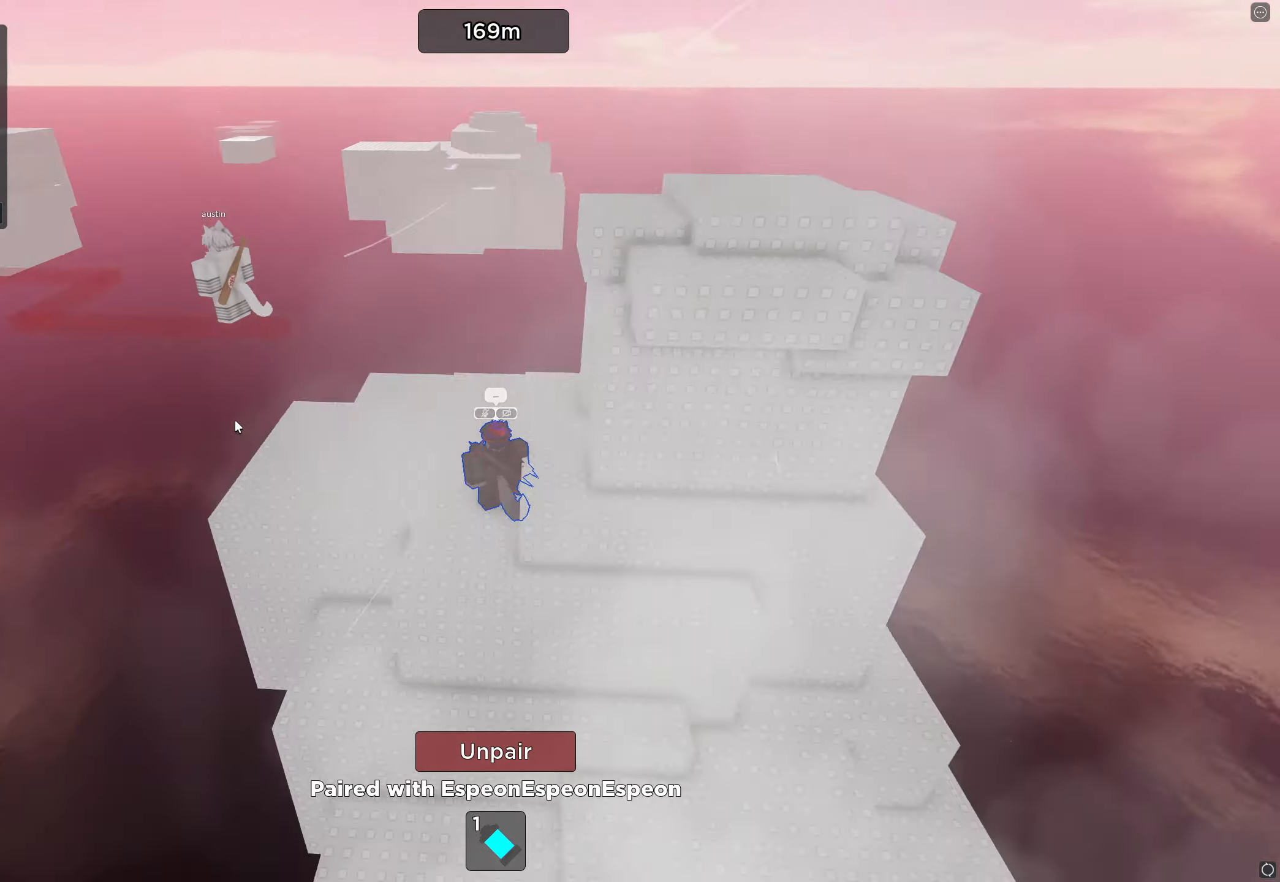
{"keys": ["shift"], "events": [[484, "shift", "down"]]}
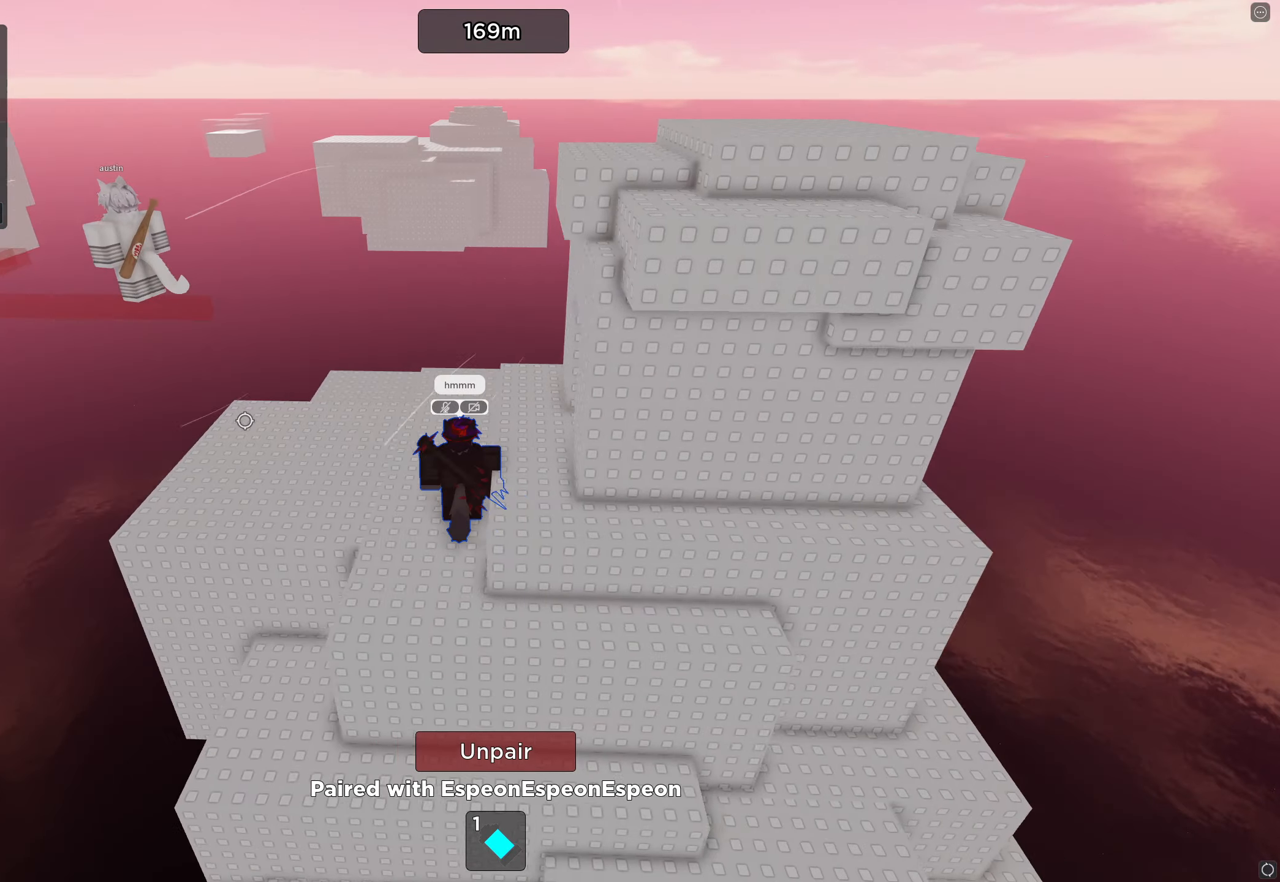
{"keys": ["a", "w"], "events": [[67, "shift", "up"], [300, "space", "down"], [400, "w", "down"], [434, "a", "down"], [450, "space", "up"]]}
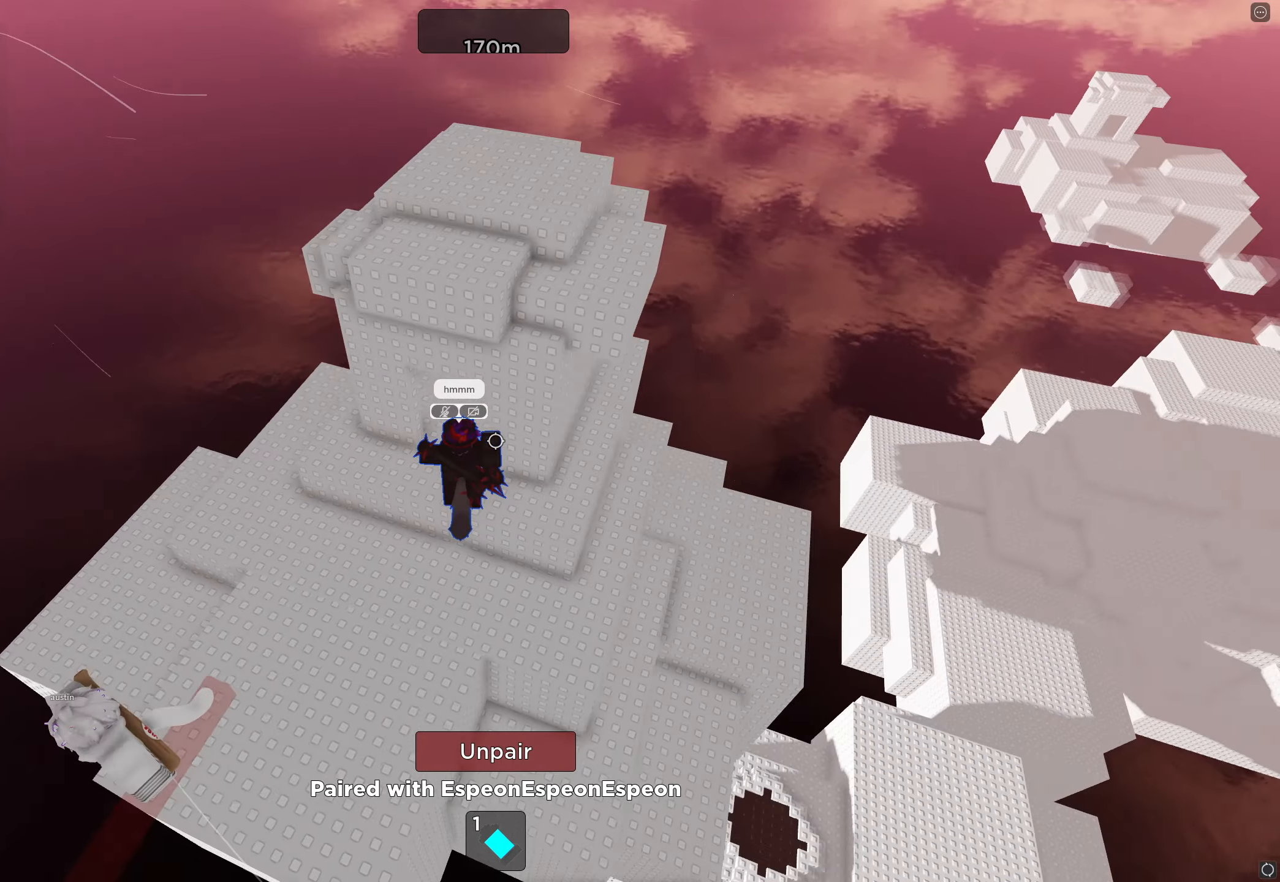
{"keys": ["a"], "events": [[284, "w", "up"]]}
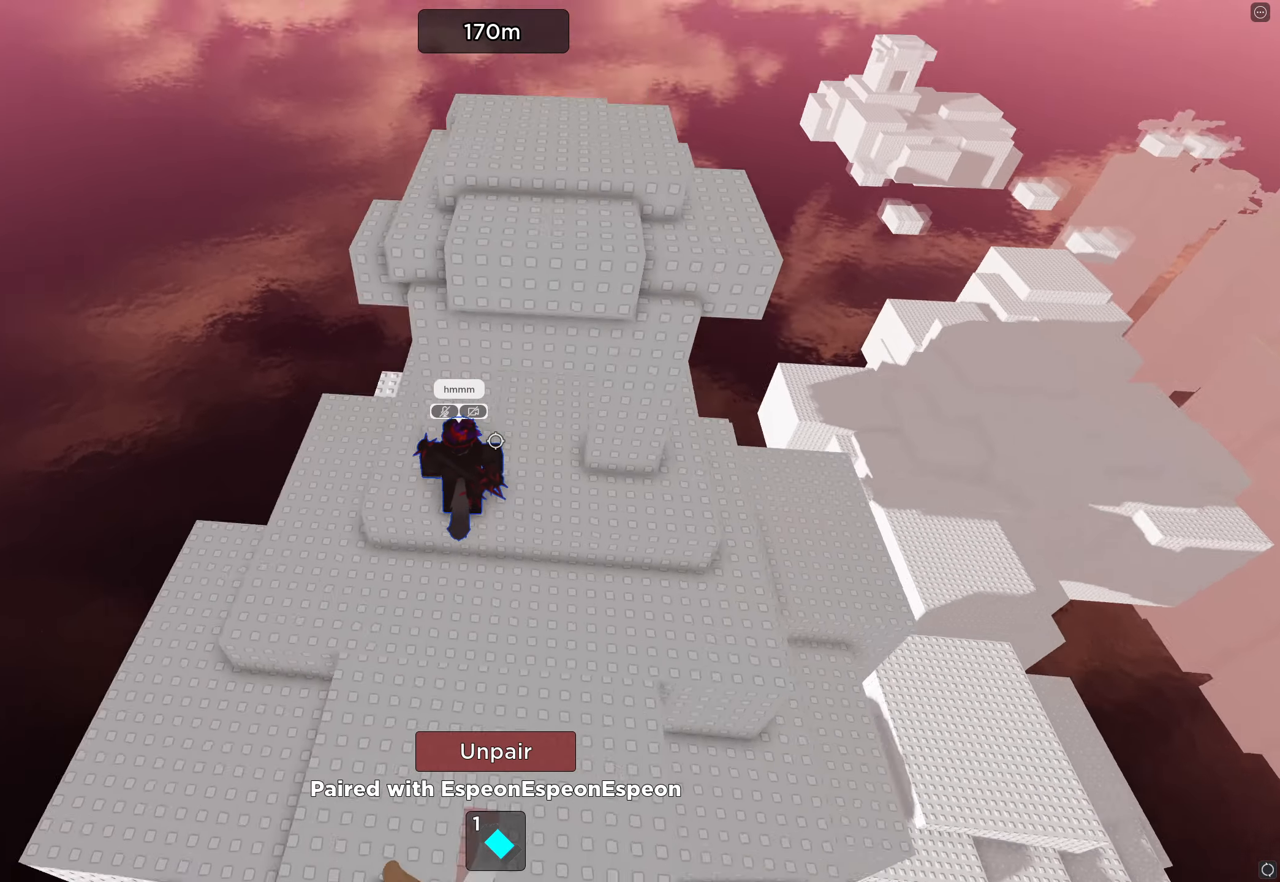
{"keys": [], "events": [[34, "a", "up"]]}
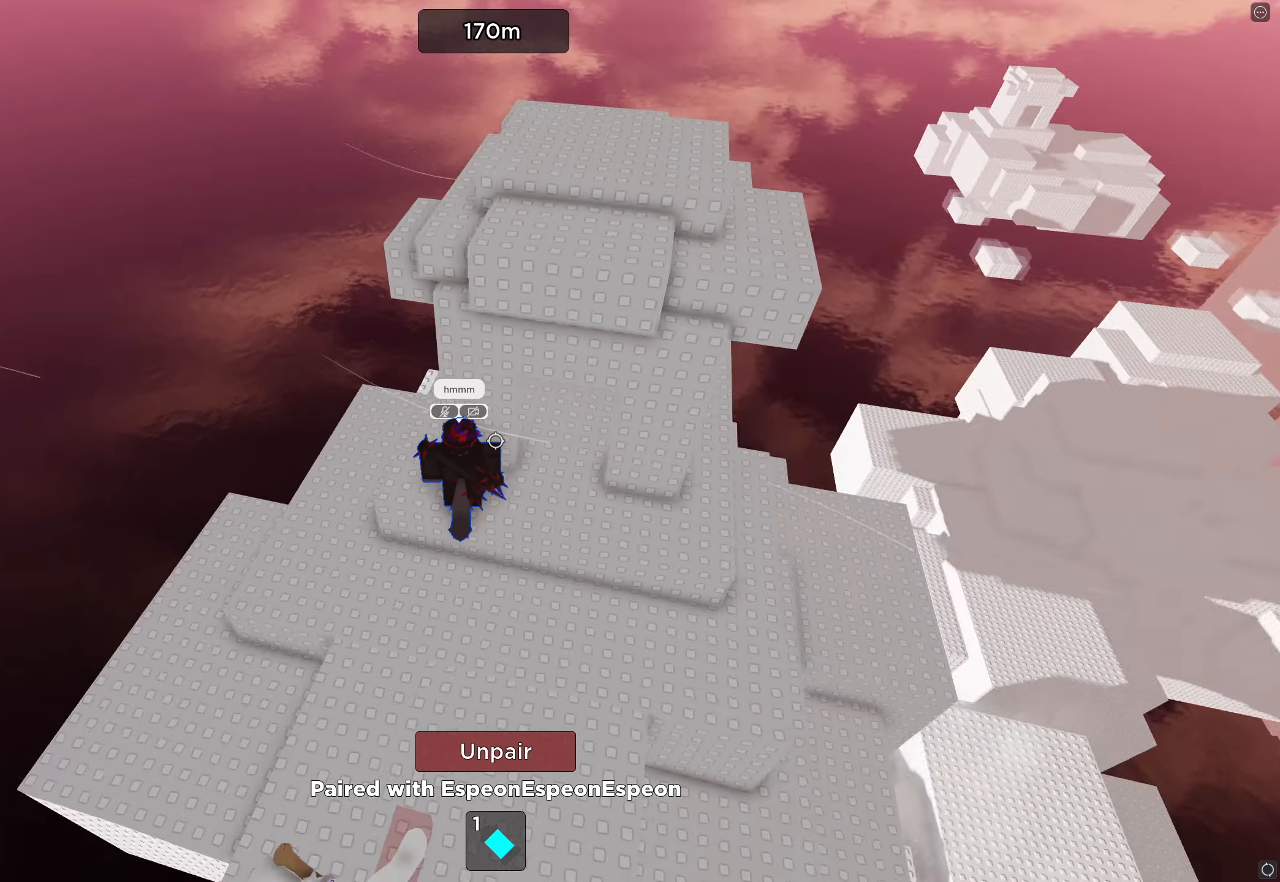
{"keys": [], "events": [[300, "a", "down"], [484, "a", "up"]]}
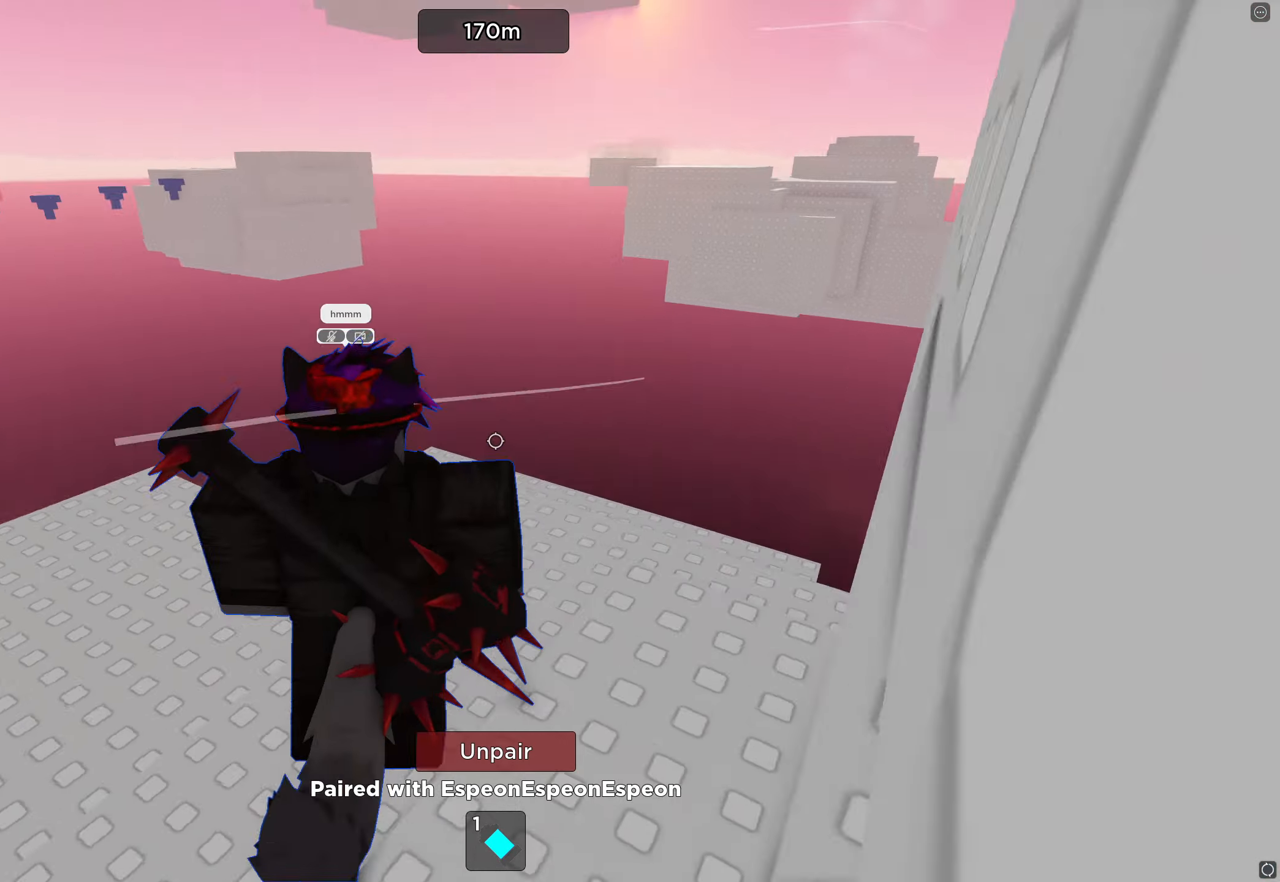
{"keys": [], "events": [[367, "shift", "down"], [434, "shift", "up"]]}